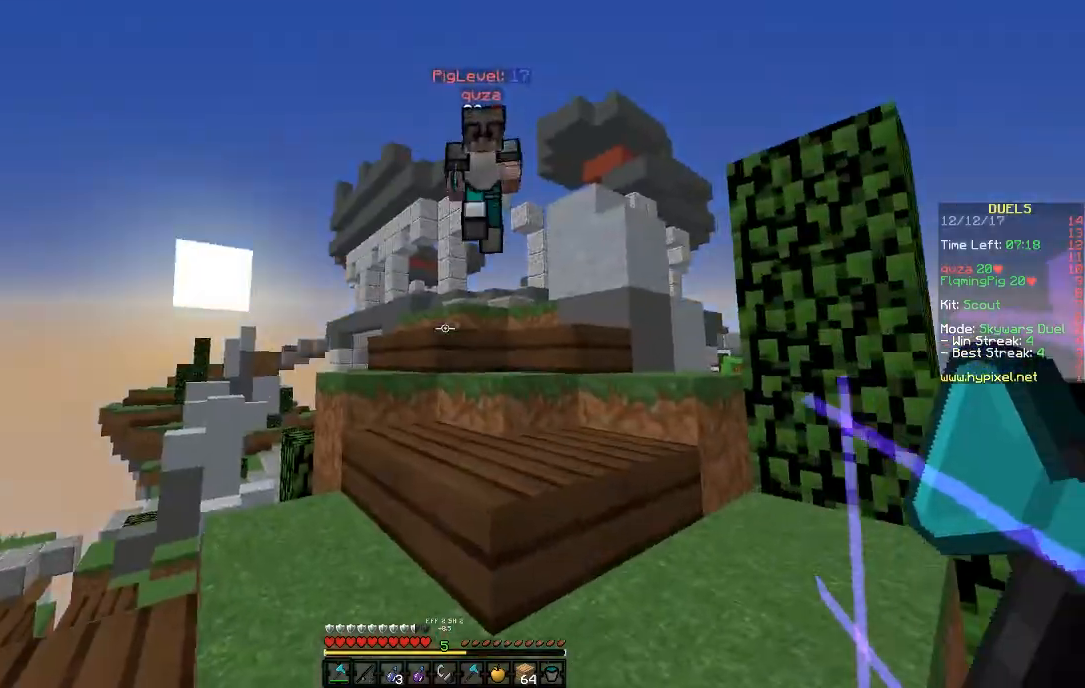
Gameplay with keyboard and mouse; each line is a JSON object with the keys and mouse buttons held at the frame after it. "events" lists presses ("down") and releases ("up") of "a", "d", "s", "space", "w", "mouse_left" and "mouse_right" between this image and that frame as [ms after this image, input, new state], when the widget could be followed in between. "mouse_left", "mouse_right" = the "left", "right" buttons of the "mouse" list. No other keys are recorded. Fast repeated clicks can show as one long hold. Mouse movement is not recorded.
{"keys": ["w"], "mouse": ["left"], "events": [[300, "mouse_left", "down"], [350, "mouse_left", "up"], [400, "mouse_left", "down"]]}
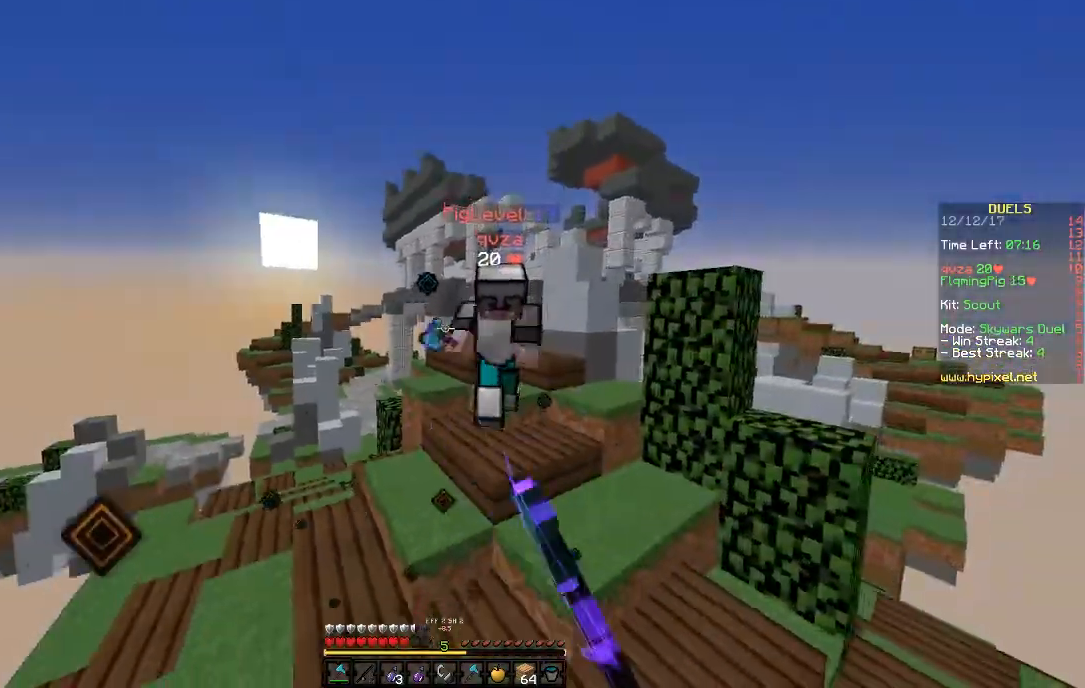
{"keys": ["d", "w"], "mouse": [], "events": [[50, "mouse_left", "up"], [100, "mouse_right", "down"], [150, "mouse_right", "up"], [250, "mouse_right", "down"], [350, "mouse_right", "up"], [400, "d", "down"], [400, "mouse_right", "down"], [450, "mouse_right", "up"]]}
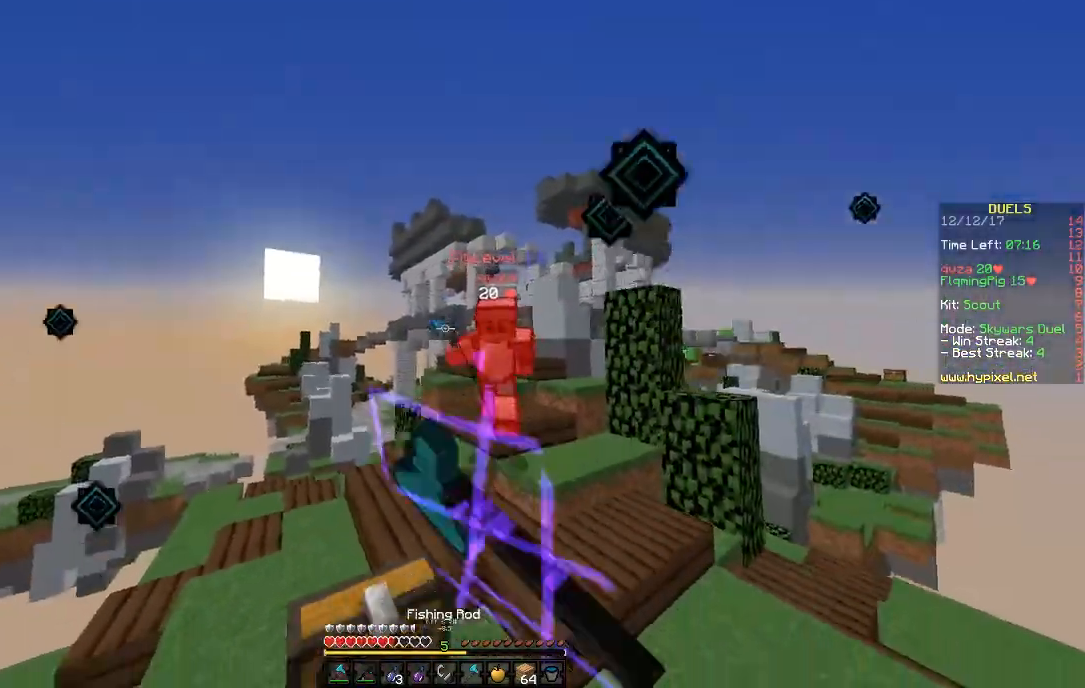
{"keys": ["d", "space", "w"], "mouse": ["left"], "events": [[50, "mouse_left", "down"], [150, "d", "up"], [150, "mouse_left", "up"], [200, "mouse_left", "down"], [250, "mouse_left", "up"], [300, "mouse_left", "down"], [400, "mouse_left", "up"], [450, "mouse_left", "down"], [450, "space", "down"], [500, "d", "down"]]}
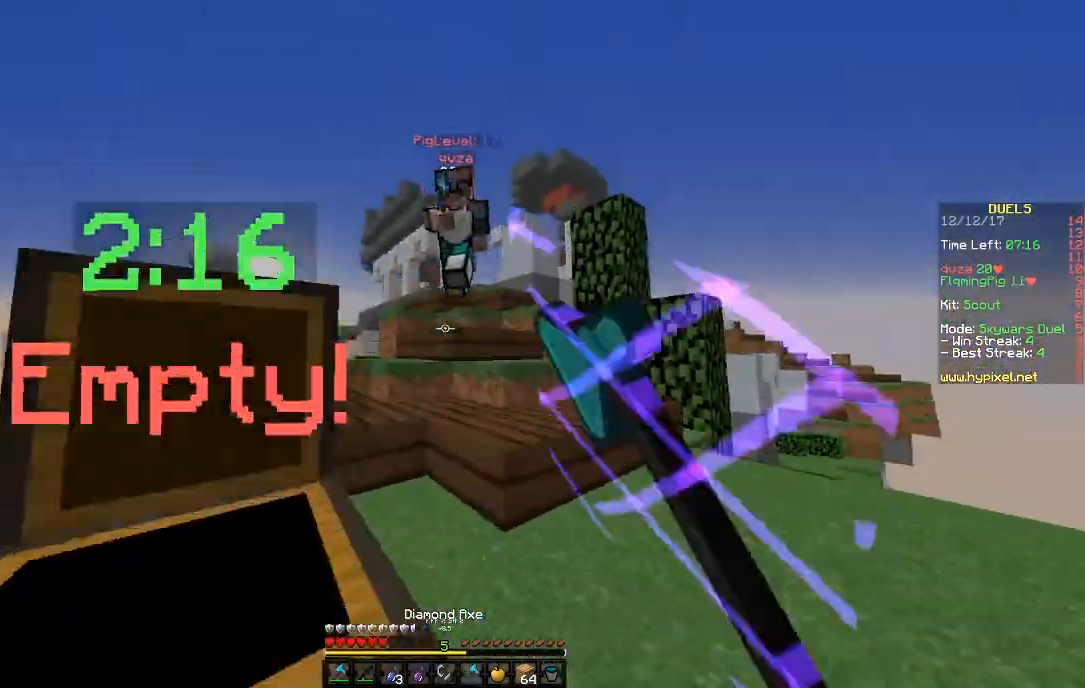
{"keys": ["d", "space", "w"], "mouse": ["left"], "events": [[50, "d", "up"], [50, "mouse_left", "up"], [100, "mouse_left", "down"], [200, "mouse_right", "down"], [250, "mouse_left", "up"], [300, "mouse_right", "up"], [400, "space", "up"], [433, "mouse_left", "down"], [450, "space", "down"], [500, "d", "down"]]}
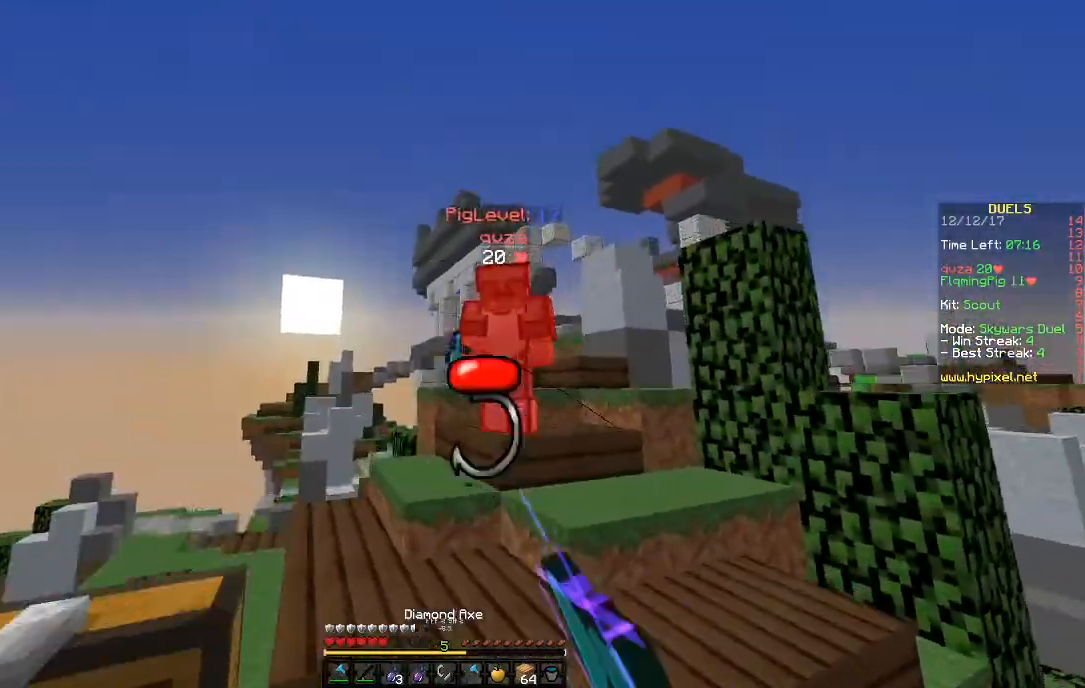
{"keys": ["space", "w"], "mouse": [], "events": [[50, "mouse_left", "up"], [100, "mouse_left", "down"], [150, "mouse_left", "up"], [200, "mouse_left", "down"], [300, "d", "up"], [300, "mouse_left", "up"], [400, "mouse_left", "down"], [500, "mouse_left", "up"]]}
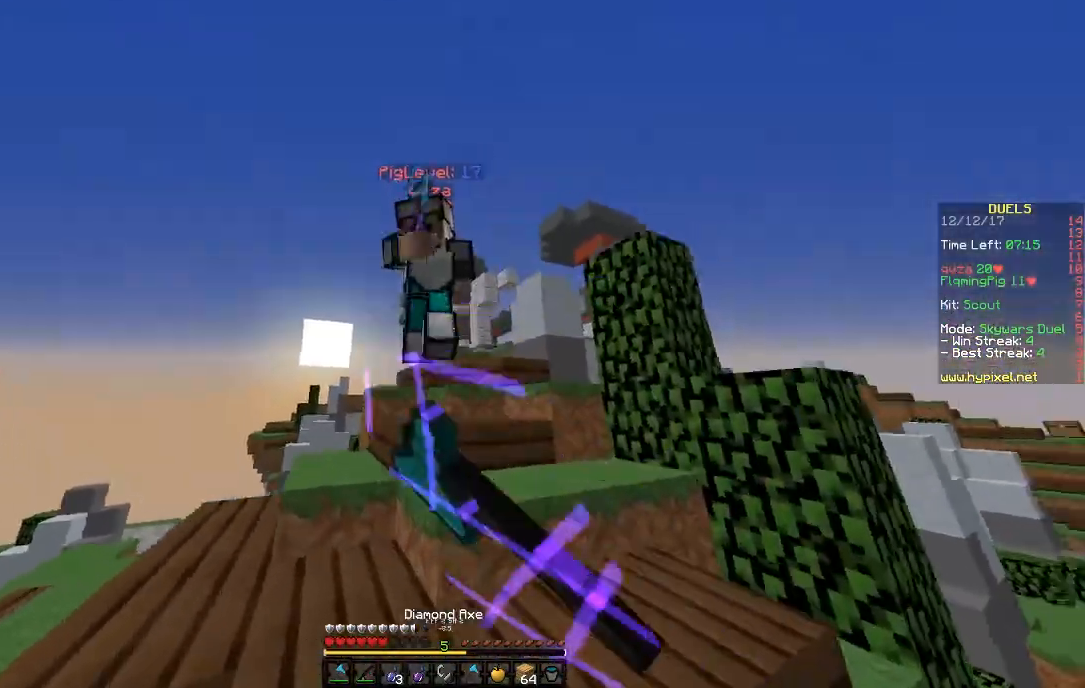
{"keys": ["d", "space", "w"], "mouse": [], "events": [[150, "mouse_left", "down"], [250, "d", "down"], [250, "mouse_left", "up"], [300, "mouse_left", "down"], [350, "mouse_left", "up"], [417, "mouse_left", "down"], [450, "mouse_left", "up"]]}
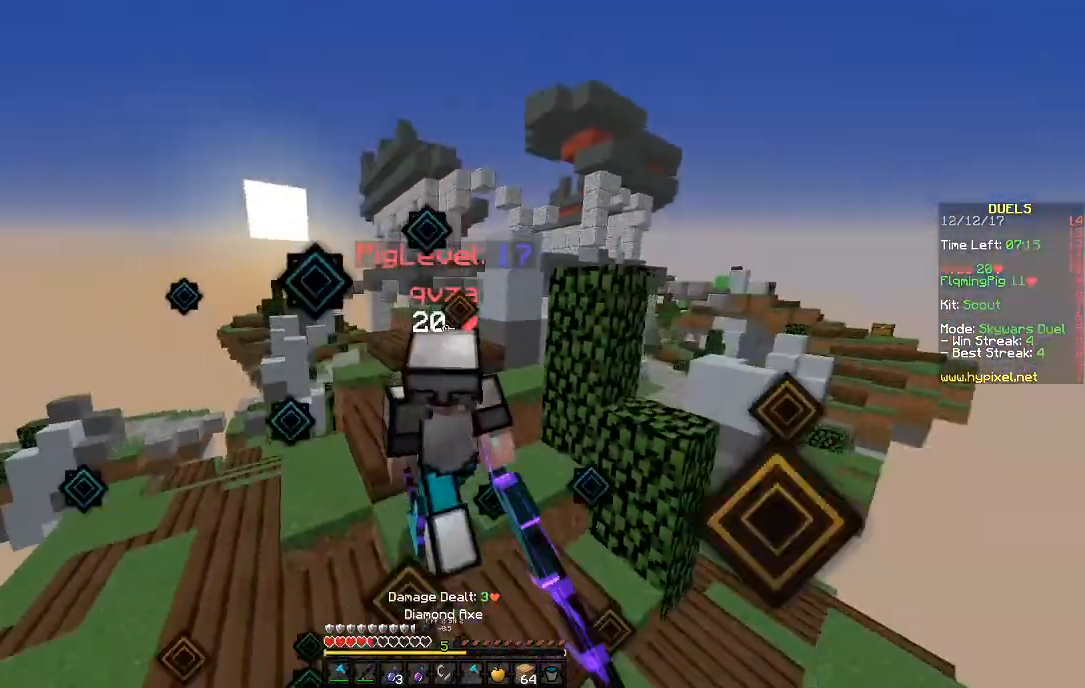
{"keys": ["a", "space", "w"], "mouse": ["left"], "events": [[50, "d", "up"], [50, "mouse_left", "down"], [150, "mouse_left", "up"], [250, "mouse_left", "down"], [300, "mouse_left", "up"], [350, "mouse_left", "down"], [450, "mouse_left", "up"], [500, "a", "down"], [500, "mouse_left", "down"]]}
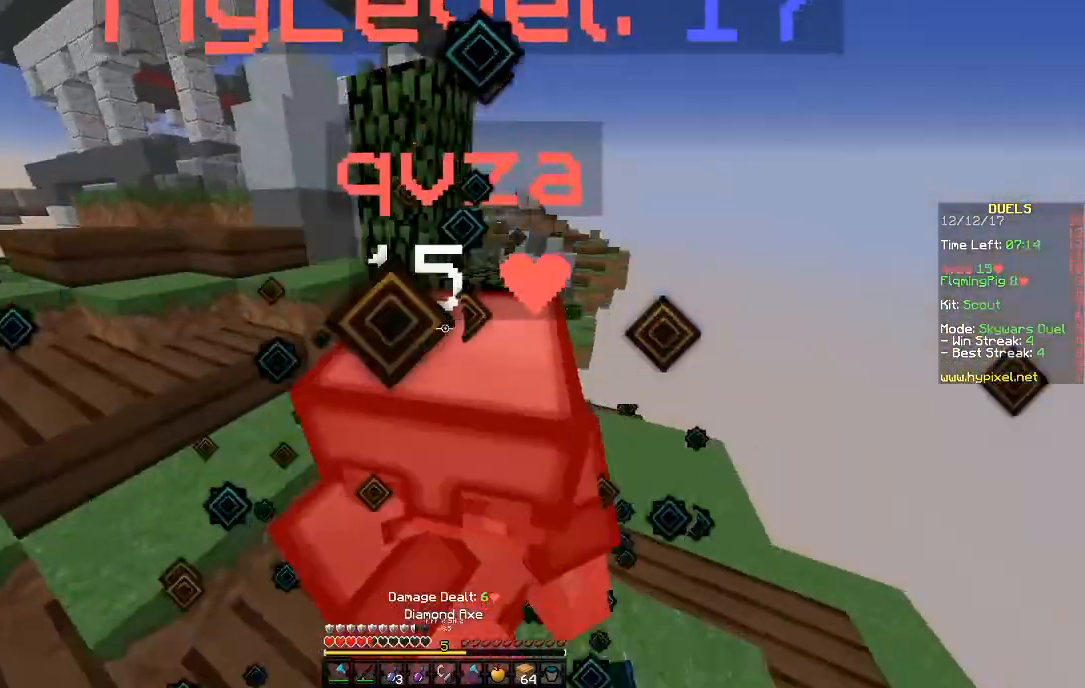
{"keys": ["a"], "mouse": [], "events": [[50, "mouse_left", "up"], [100, "mouse_left", "down"], [150, "mouse_left", "up"], [183, "mouse_left", "down"], [250, "mouse_left", "up"], [250, "space", "up"], [300, "w", "up"], [350, "mouse_left", "down"], [400, "mouse_left", "up"]]}
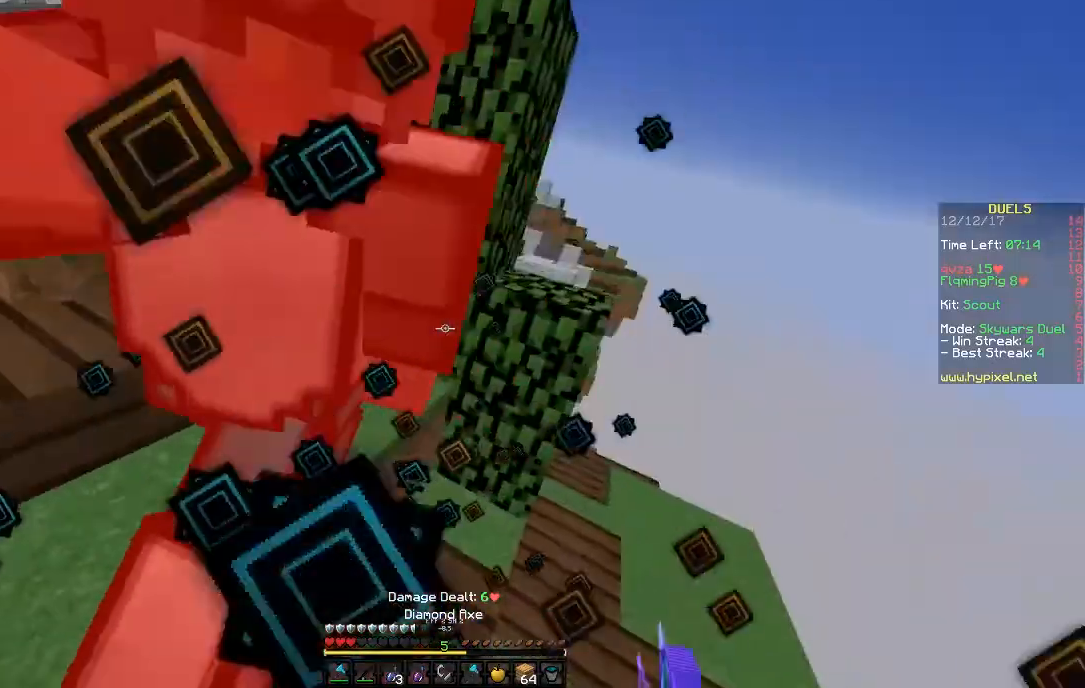
{"keys": ["a", "w"], "mouse": ["right"], "events": [[50, "mouse_left", "down"], [100, "mouse_left", "up"], [150, "mouse_left", "down"], [150, "w", "down"], [200, "mouse_left", "up"], [450, "mouse_right", "down"]]}
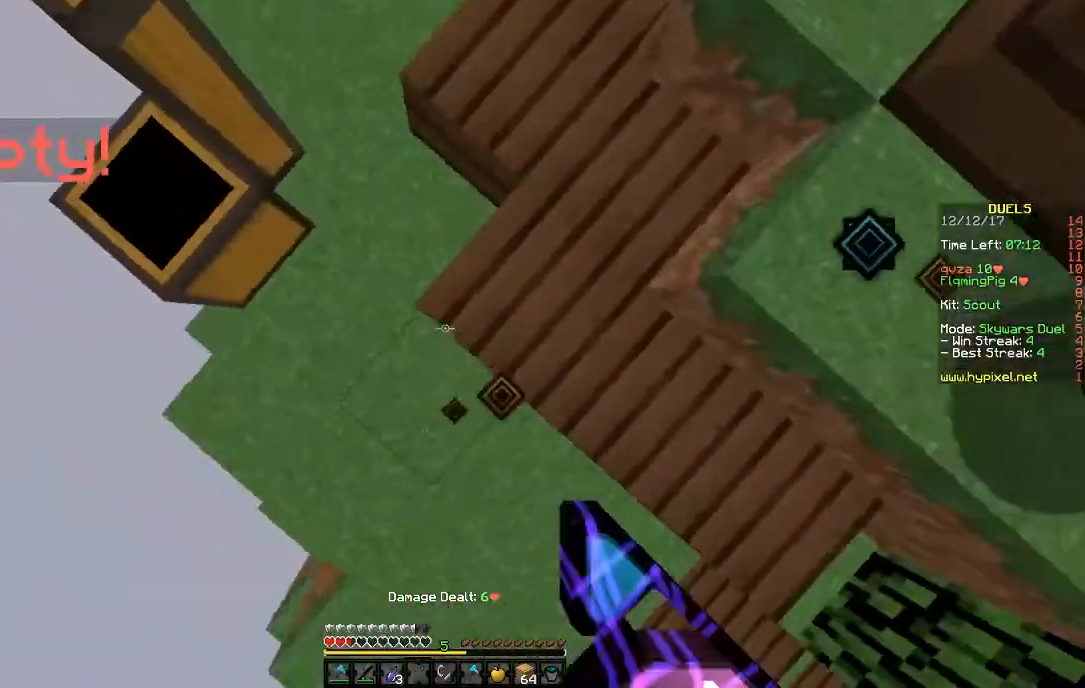
{"keys": ["d", "w"], "mouse": [], "events": [[50, "mouse_right", "up"], [100, "a", "up"], [200, "mouse_left", "down"], [300, "mouse_left", "up"], [300, "mouse_right", "down"], [400, "mouse_right", "up"], [450, "d", "down"]]}
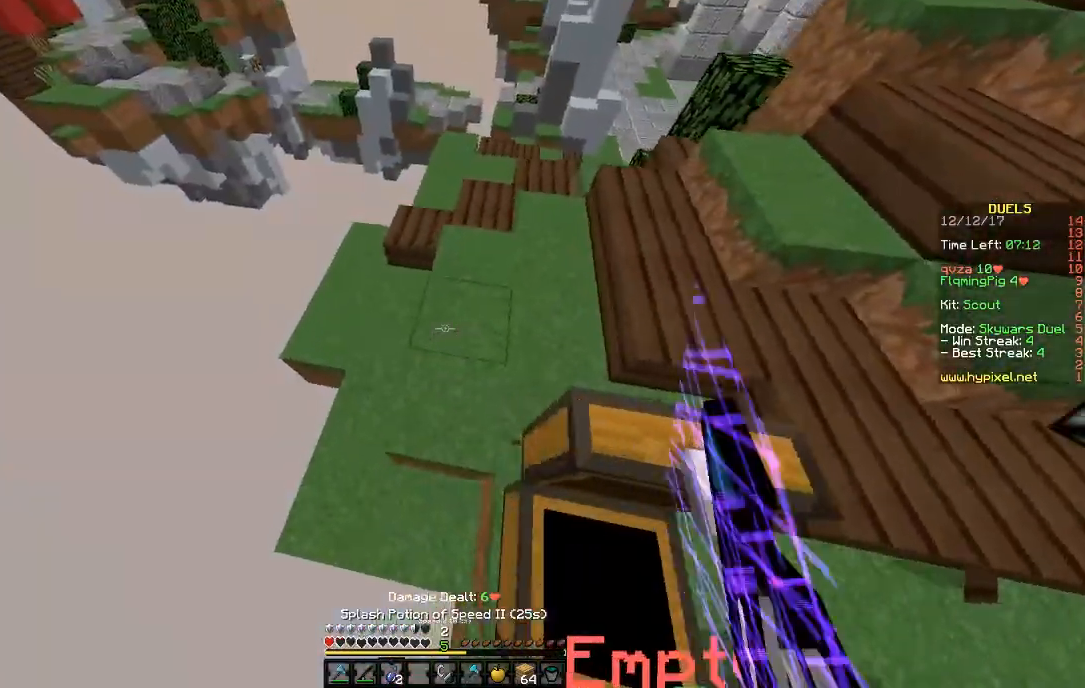
{"keys": ["w"], "mouse": [], "events": [[150, "d", "up"]]}
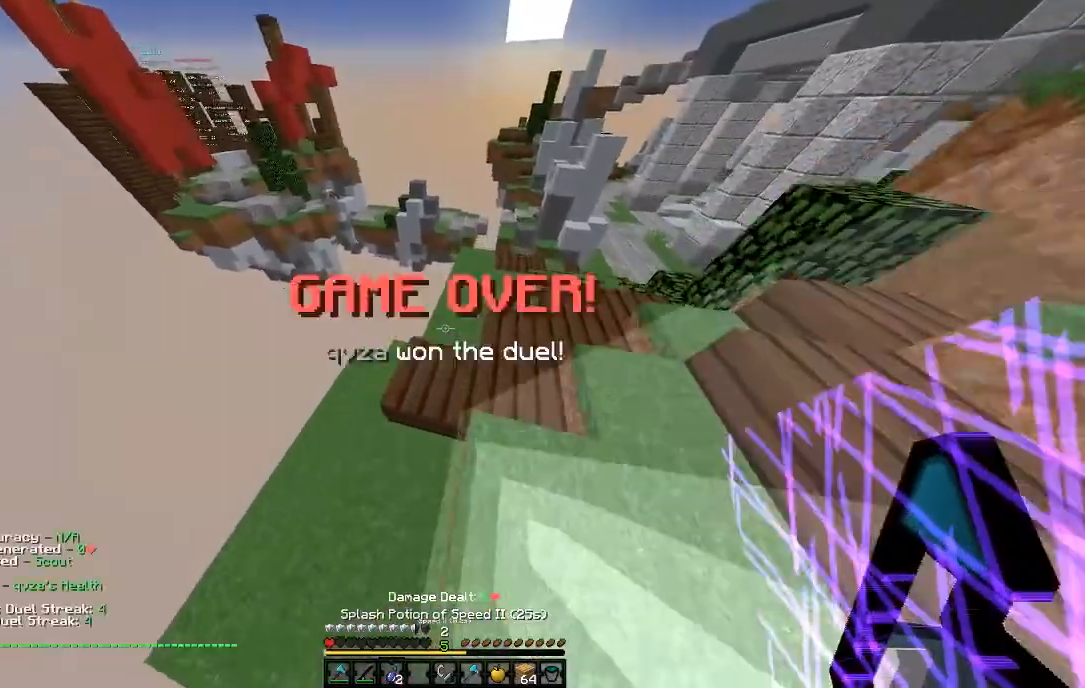
{"keys": ["w"], "mouse": [], "events": [[350, "space", "down"], [500, "space", "up"]]}
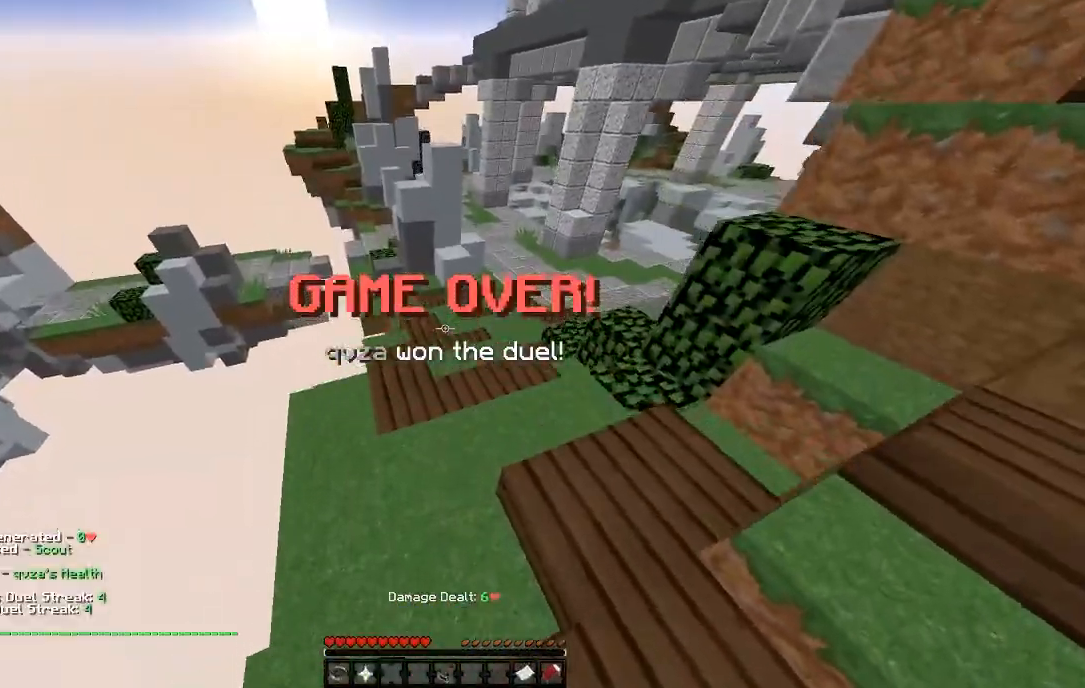
{"keys": [], "mouse": [], "events": [[400, "w", "up"]]}
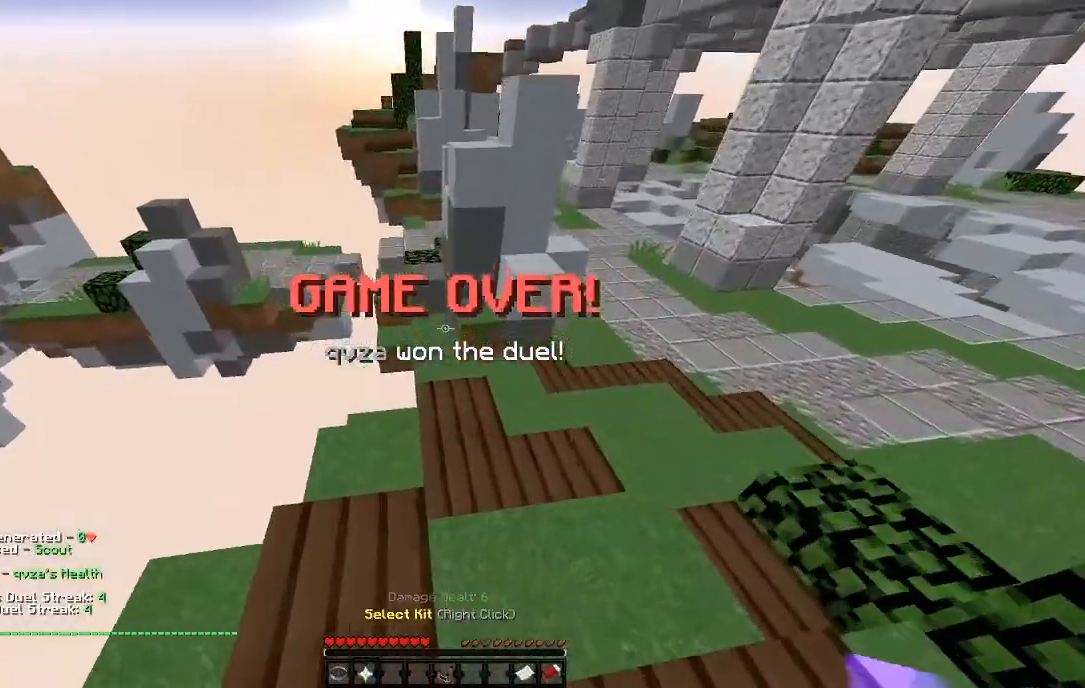
{"keys": [], "mouse": [], "events": []}
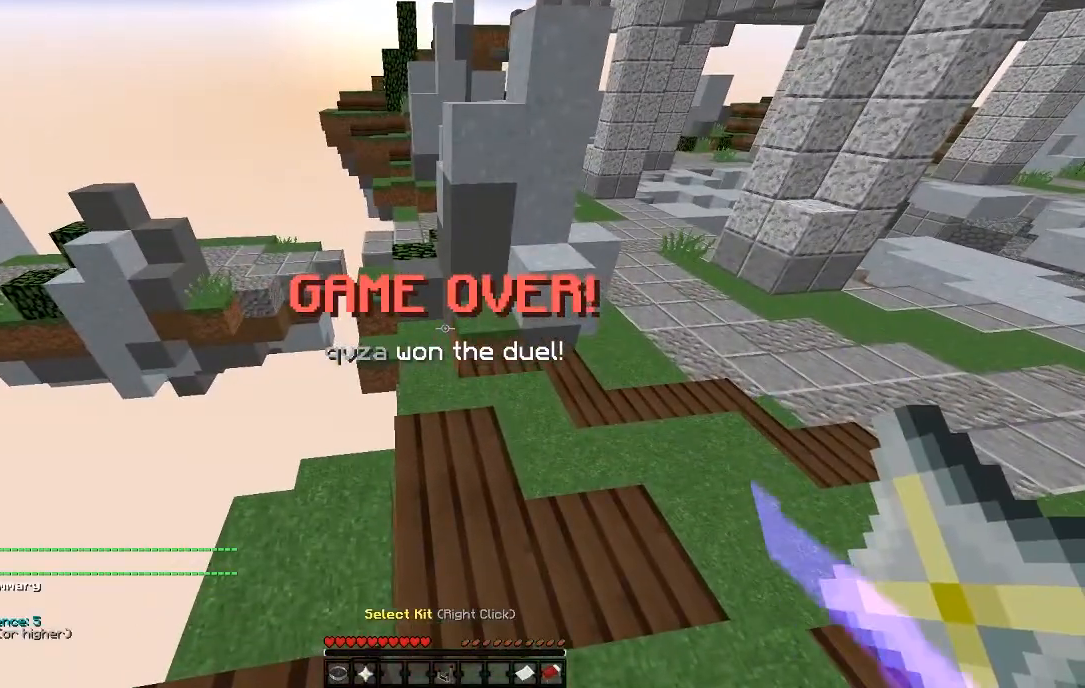
{"keys": [], "mouse": [], "events": []}
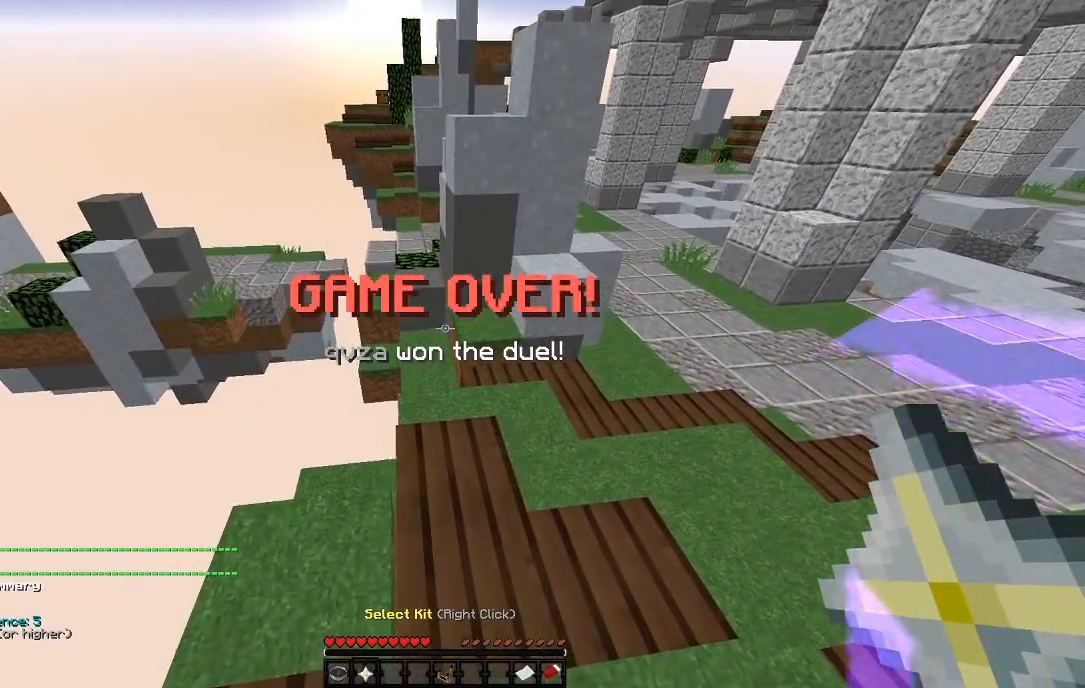
{"keys": [], "mouse": [], "events": []}
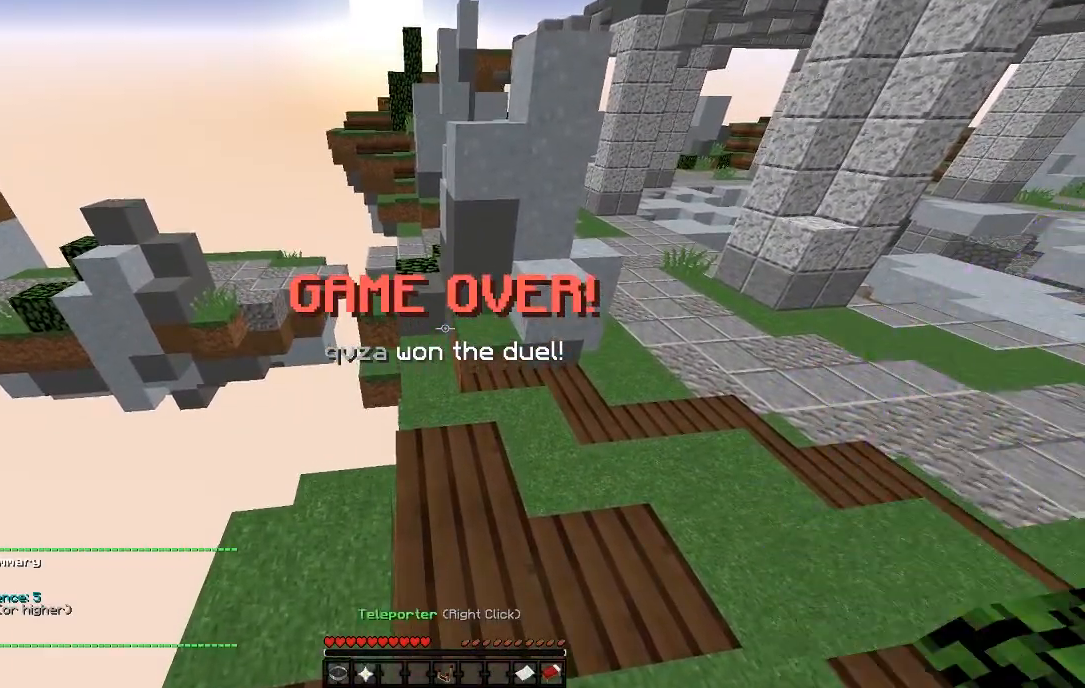
{"keys": [], "mouse": [], "events": []}
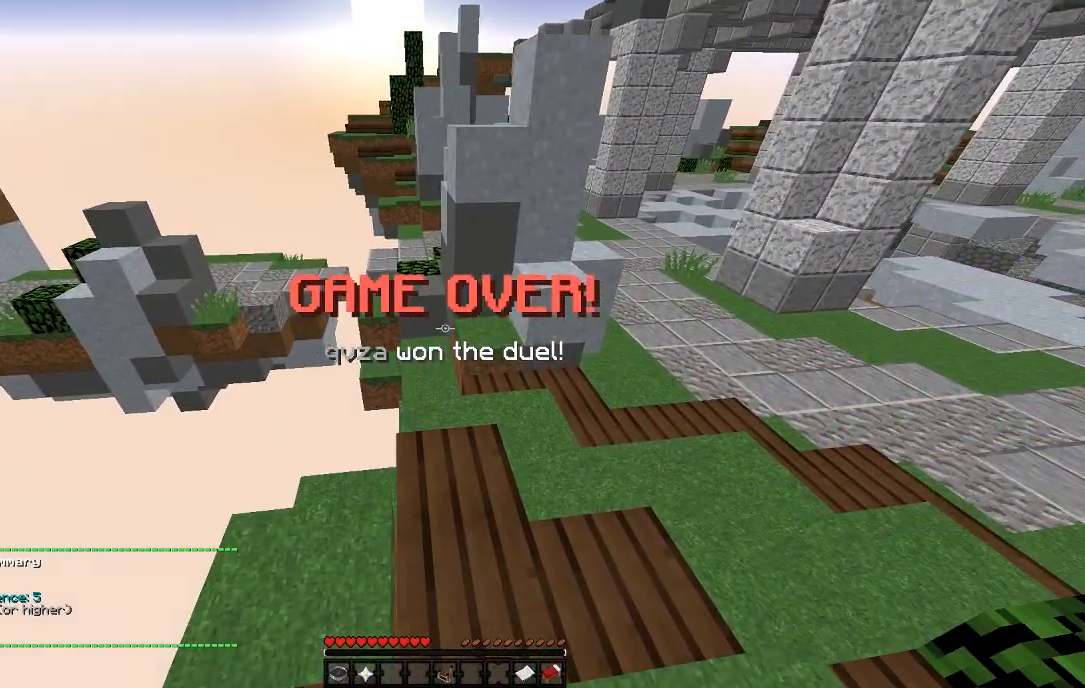
{"keys": [], "mouse": [], "events": []}